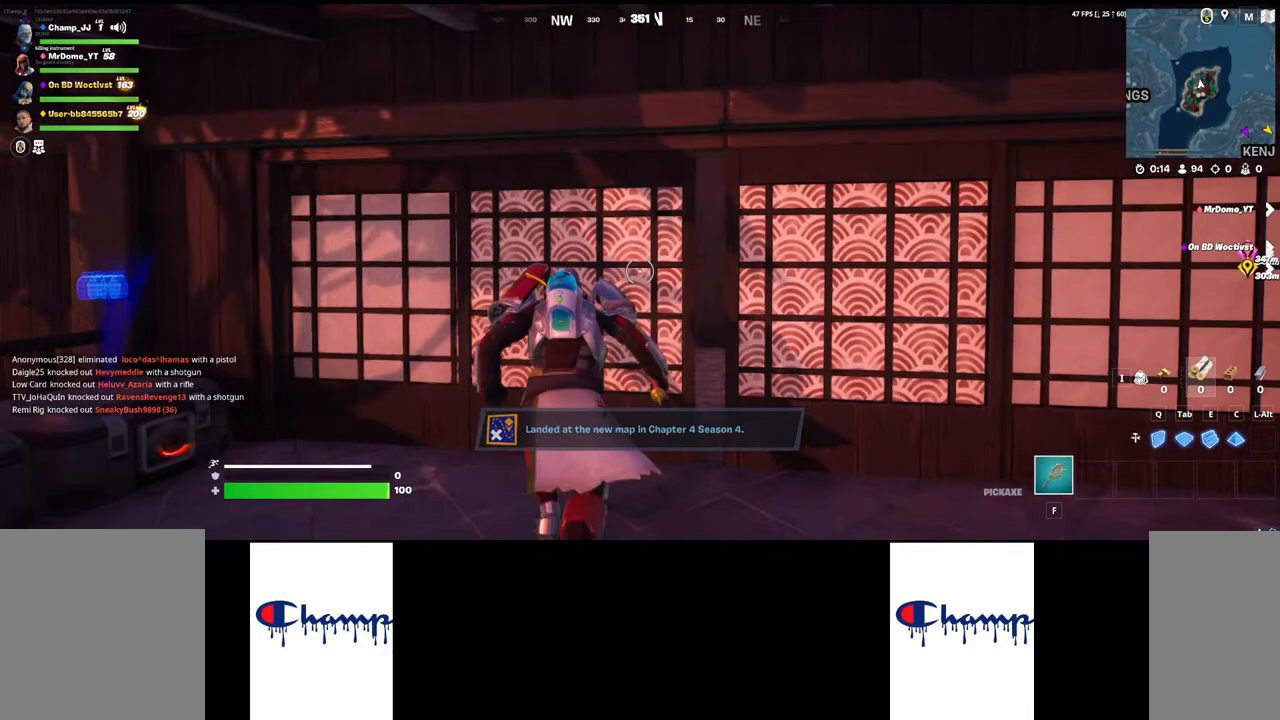
Gameplay with keyboard and mouse; each line is a JSON object with the keys and mouse buttons held at the frame after it. "events" lists presses ("down") and releases ("up") of "1", "2", "3", "4", "a", "alt", "c", "ctrl", "d", "e", "q", "r", "s", "shift", "space", "tab", "w", "x", "z", "mouse_left", "mouse_wheel", "mouse_right", "mouse_mb4" and "mouse_mb5" between this image and that frame as [ms after this image, input, new state], when the widget could be followed in between. "mouse_left", "mouse_wheel", "mouse_right", "mouse_mb4", "mouse_mb5" = the "left", "wheel", "right", "mb4", "mb5" buttons of the "mouse" list. No other keys are recorded. "wheel" means that the mouse wheel is clicked or scrolled. Mouse movement is not recorded.
{"keys": ["a", "w"], "mouse": [], "events": [[17, "mouse_left", "up"], [33, "w", "up"], [83, "mouse_left", "down"], [150, "mouse_left", "up"], [167, "d", "up"], [167, "s", "down"], [217, "mouse_left", "down"], [300, "d", "down"], [300, "mouse_left", "up"], [333, "s", "up"], [350, "mouse_left", "down"], [367, "a", "down"], [367, "d", "up"], [383, "mouse_left", "up"], [500, "w", "down"]]}
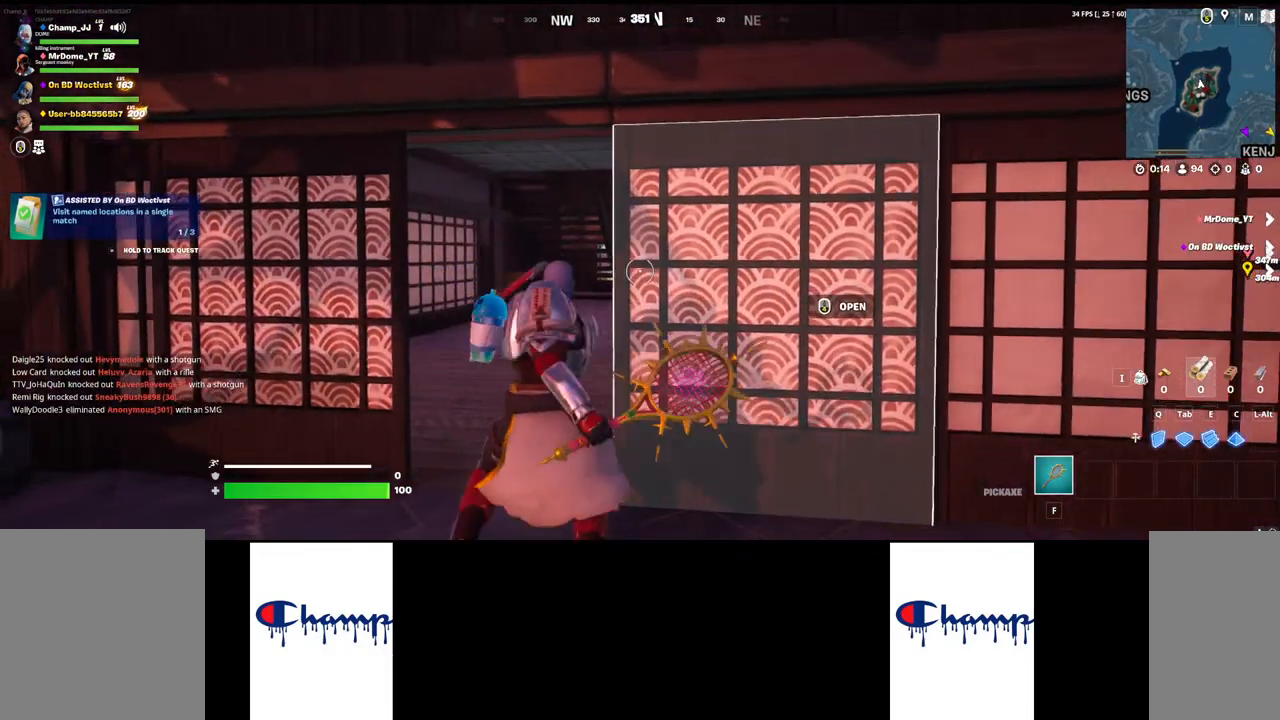
{"keys": ["w"], "mouse": [], "events": [[33, "a", "up"], [117, "mouse_left", "down"], [200, "mouse_left", "up"], [250, "mouse_left", "down"], [333, "mouse_left", "up"], [400, "mouse_left", "down"], [483, "mouse_left", "up"]]}
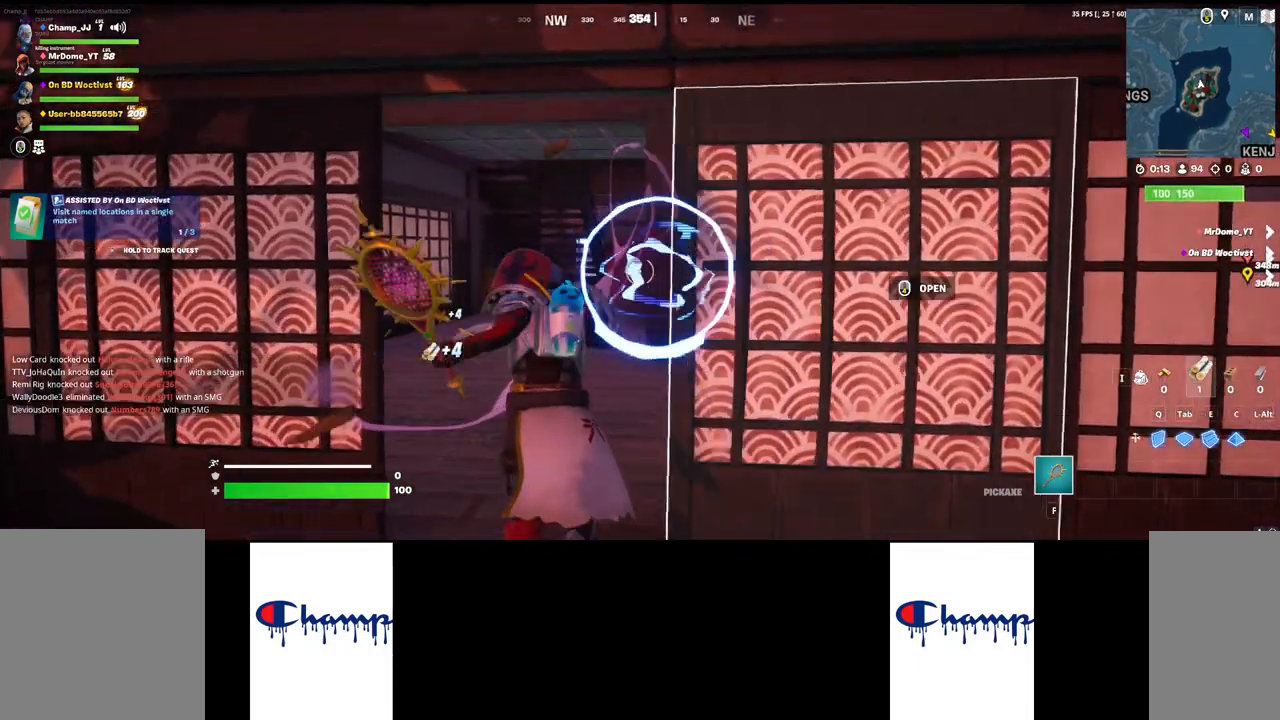
{"keys": ["shift", "w"], "mouse": [], "events": [[33, "d", "down"], [33, "mouse_left", "down"], [133, "mouse_left", "up"], [150, "w", "up"], [167, "mouse_left", "down"], [250, "mouse_left", "up"], [283, "a", "down"], [300, "d", "up"], [300, "mouse_left", "down"], [350, "w", "down"], [383, "a", "up"], [383, "mouse_left", "up"], [417, "shift", "down"]]}
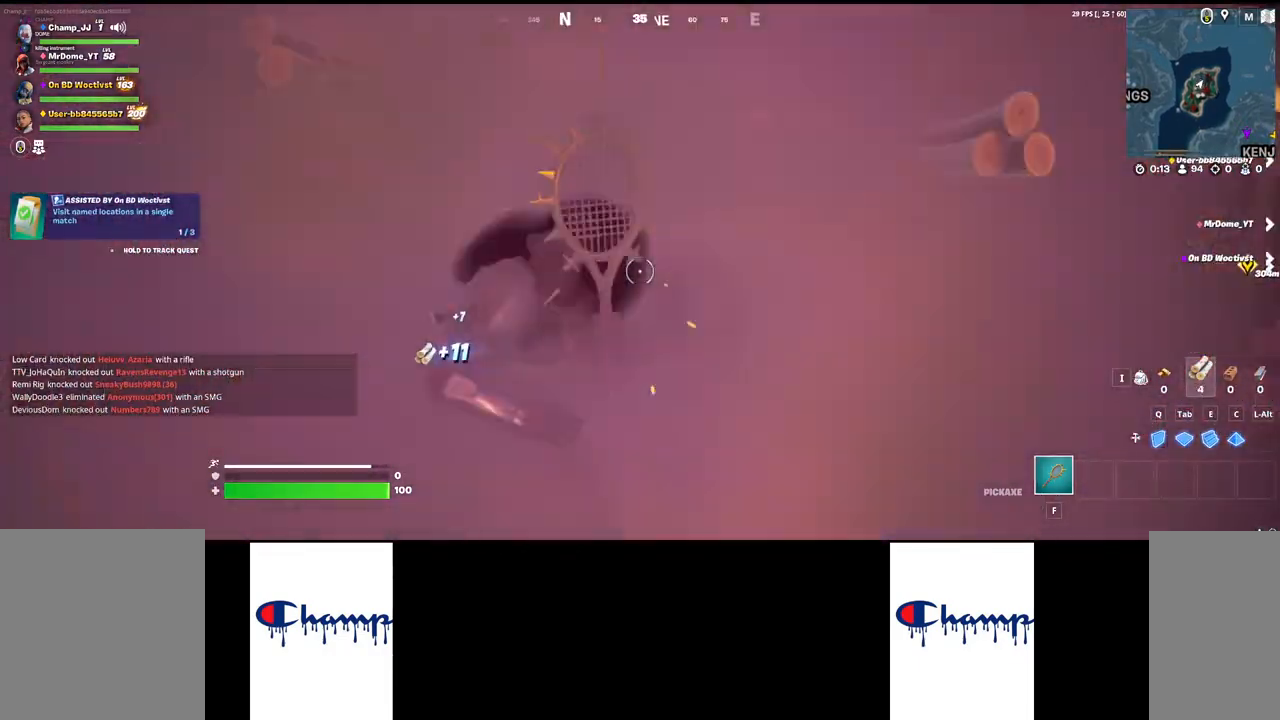
{"keys": ["d", "w"], "mouse": ["left"], "events": [[117, "shift", "up"], [217, "mouse_left", "down"], [283, "mouse_left", "up"], [367, "mouse_left", "down"], [433, "d", "down"], [433, "mouse_left", "up"], [500, "mouse_left", "down"]]}
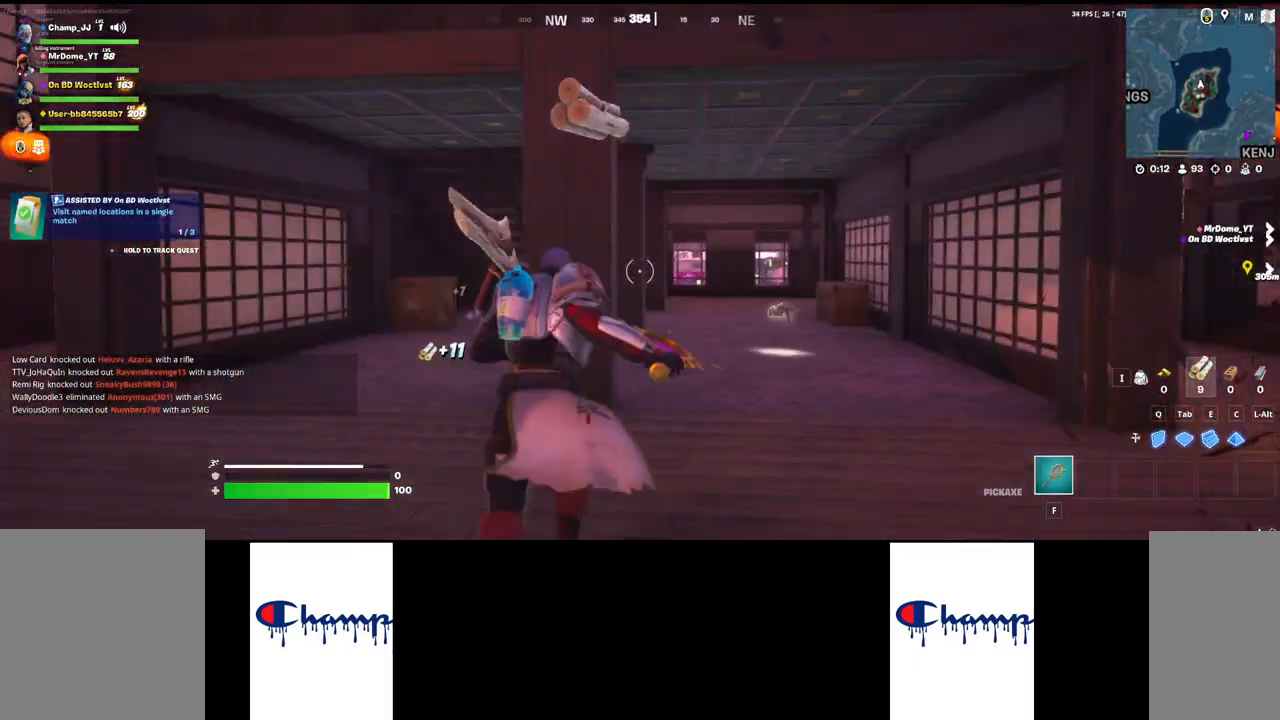
{"keys": ["d"], "mouse": ["left"], "events": [[100, "mouse_left", "up"], [117, "w", "up"], [150, "mouse_left", "down"], [233, "mouse_left", "up"], [300, "mouse_left", "down"], [317, "a", "down"], [383, "mouse_left", "up"], [433, "mouse_left", "down"], [483, "a", "up"]]}
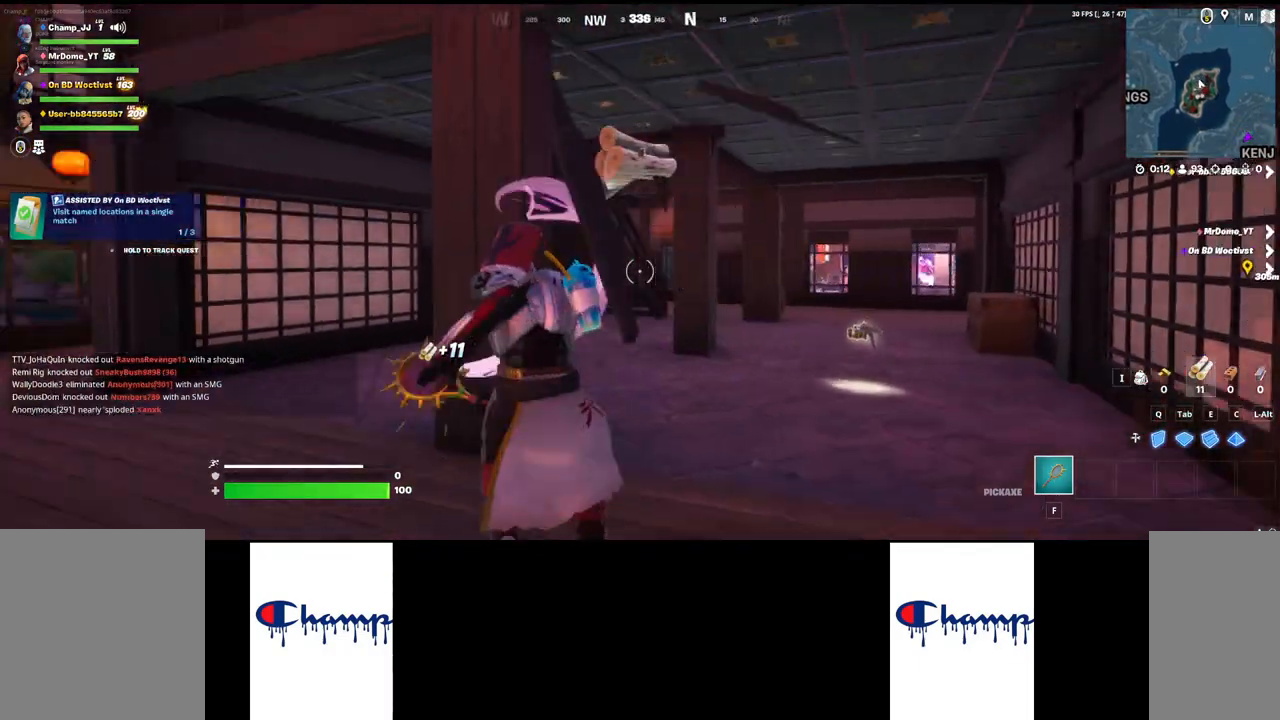
{"keys": ["w"], "mouse": ["left"], "events": [[17, "mouse_left", "up"], [67, "mouse_left", "down"], [67, "w", "down"], [83, "d", "up"], [167, "mouse_left", "up"], [217, "mouse_left", "down"], [300, "d", "down"], [300, "mouse_left", "up"], [333, "mouse_left", "down"], [383, "w", "up"], [433, "mouse_left", "up"], [500, "d", "up"], [500, "mouse_left", "down"], [500, "w", "down"]]}
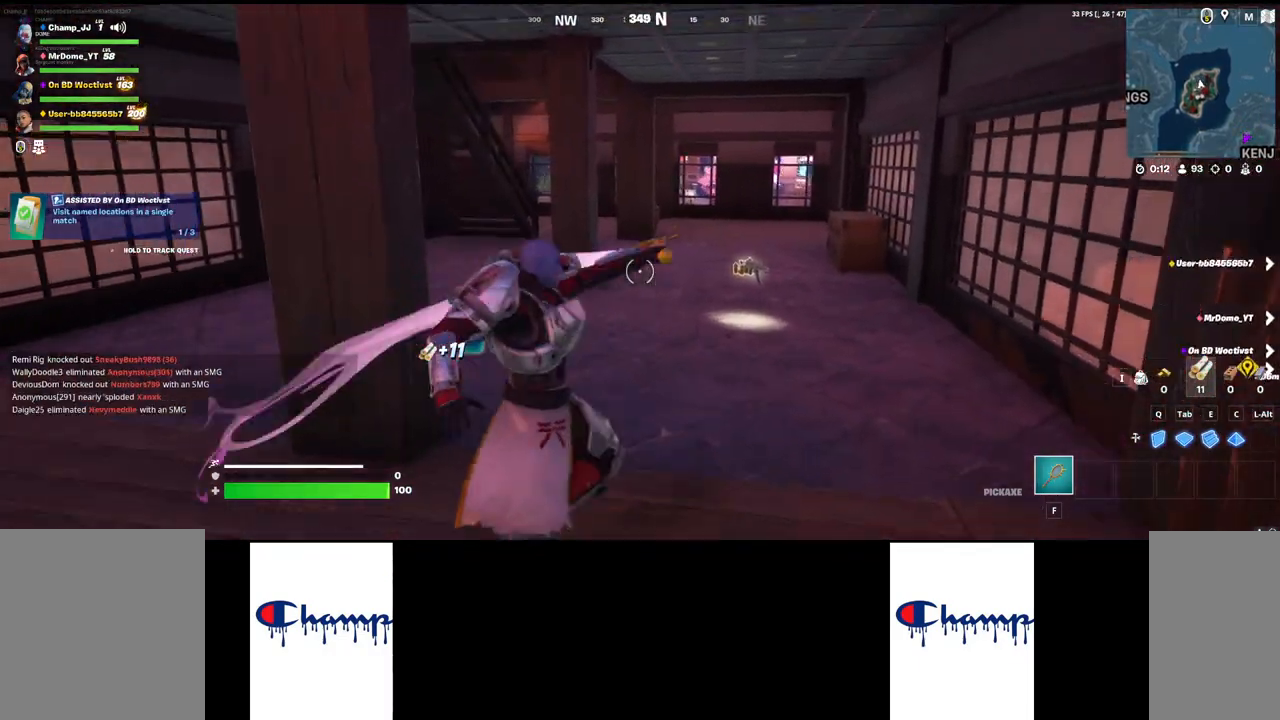
{"keys": ["w"], "mouse": ["mb4"], "events": [[67, "mouse_left", "up"], [450, "mouse_mb4", "down"]]}
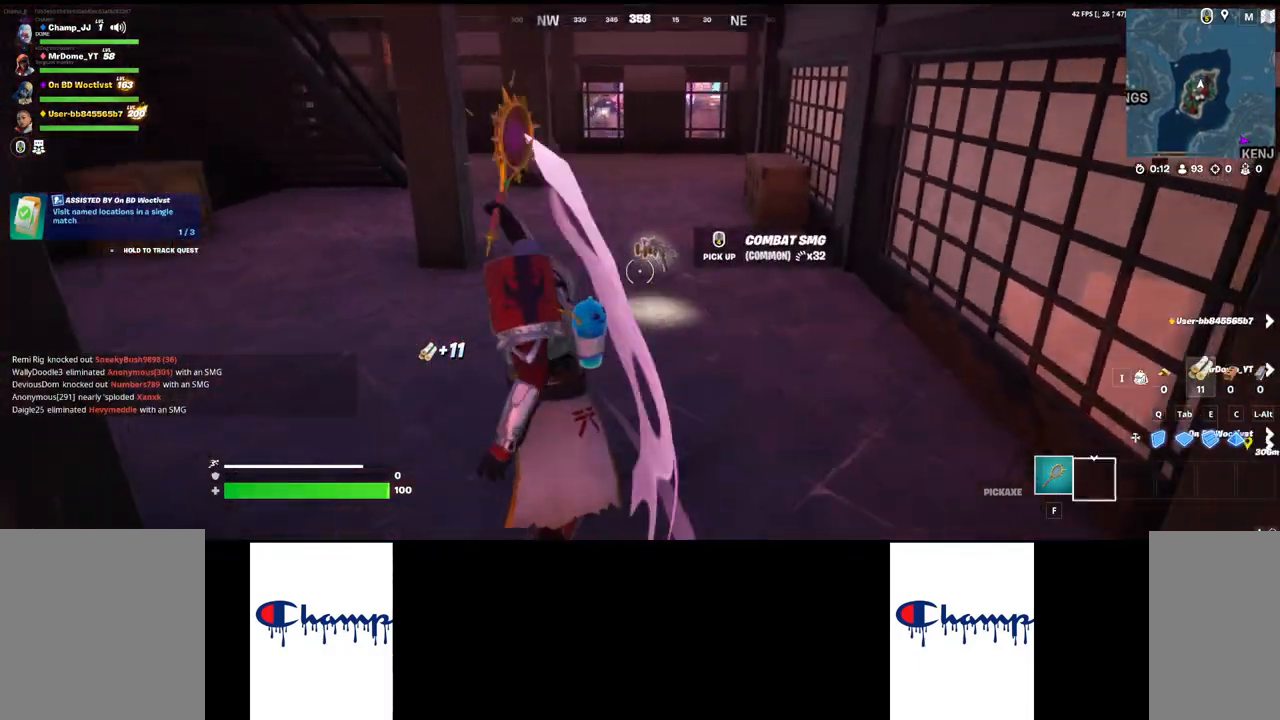
{"keys": ["w"], "mouse": ["mb4"], "events": [[83, "mouse_mb4", "up"], [133, "mouse_mb4", "down"], [217, "mouse_mb4", "up"], [283, "mouse_mb4", "down"], [400, "mouse_mb4", "up"], [417, "mouse_mb4", "down"]]}
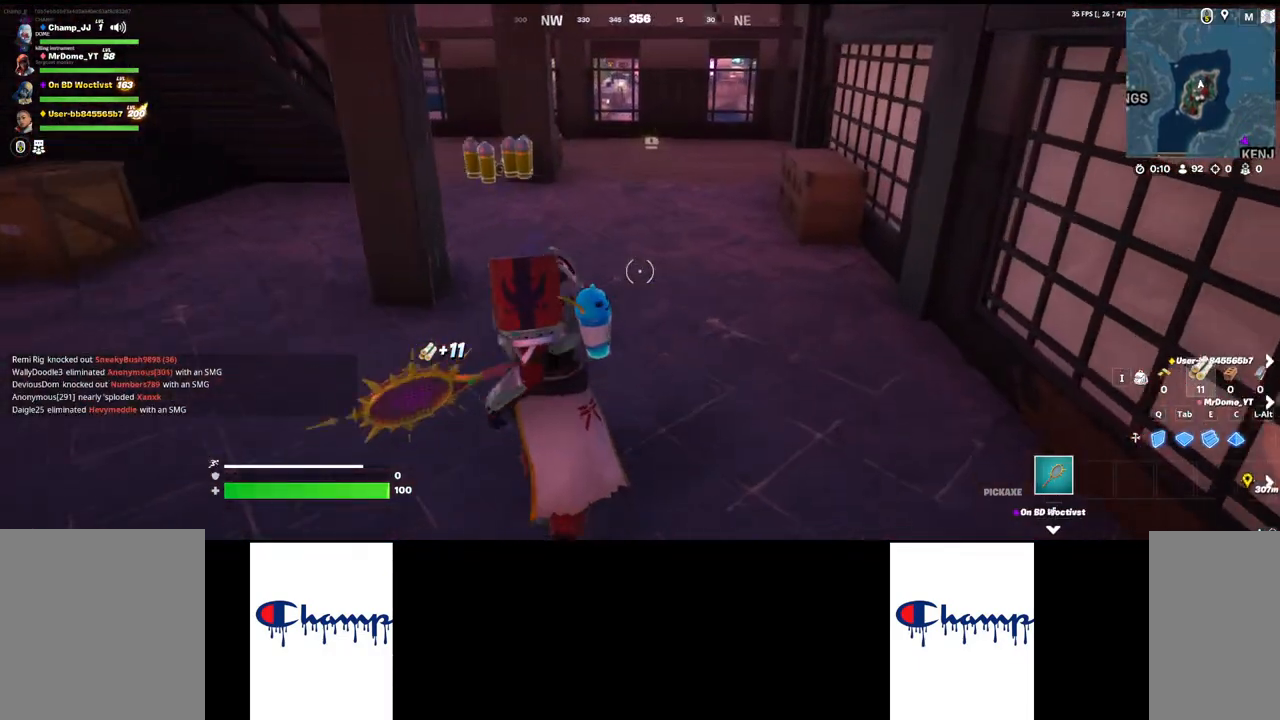
{"keys": ["d"], "mouse": ["left"], "events": [[33, "mouse_mb4", "up"], [283, "mouse_left", "down"], [383, "mouse_left", "up"], [417, "mouse_left", "down"], [433, "d", "down"], [467, "w", "up"]]}
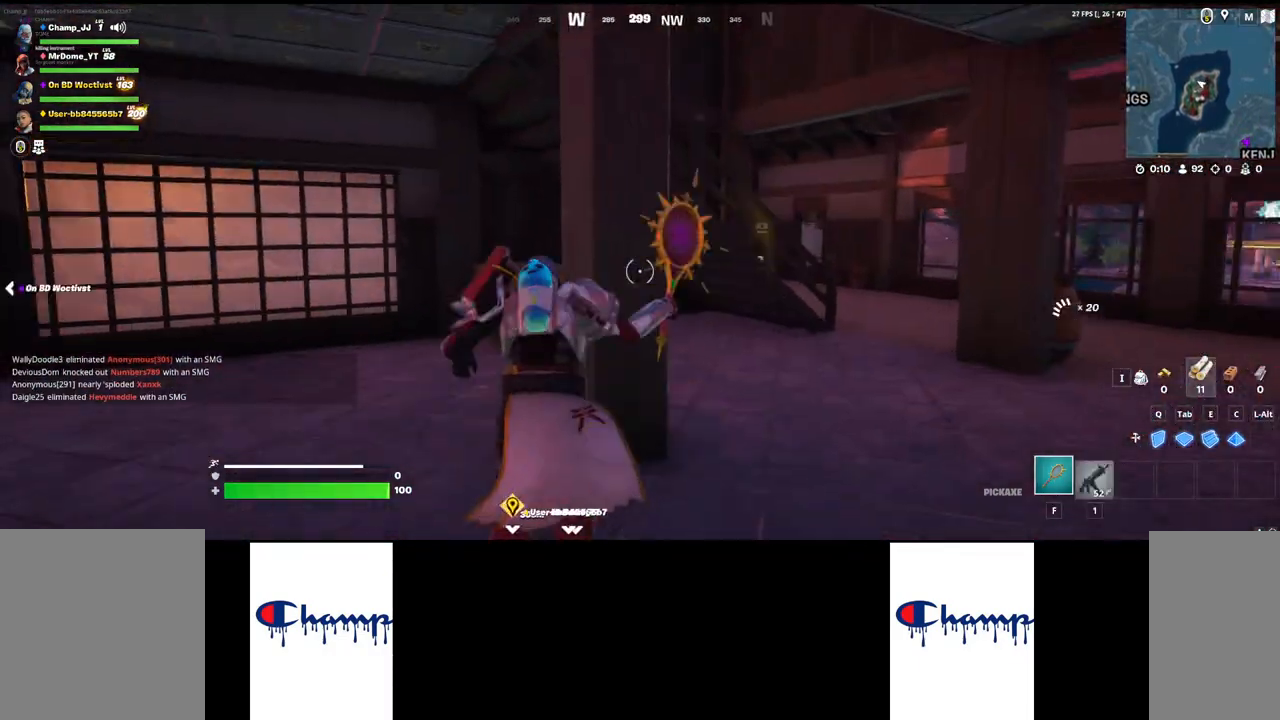
{"keys": ["d"], "mouse": ["left"], "events": [[17, "mouse_left", "up"], [83, "a", "down"], [83, "d", "up"], [83, "mouse_left", "down"], [167, "mouse_left", "up"], [217, "mouse_left", "down"], [267, "w", "down"], [283, "a", "up"], [300, "mouse_left", "up"], [350, "mouse_left", "down"], [417, "w", "up"], [450, "mouse_left", "up"], [467, "d", "down"], [483, "mouse_left", "down"]]}
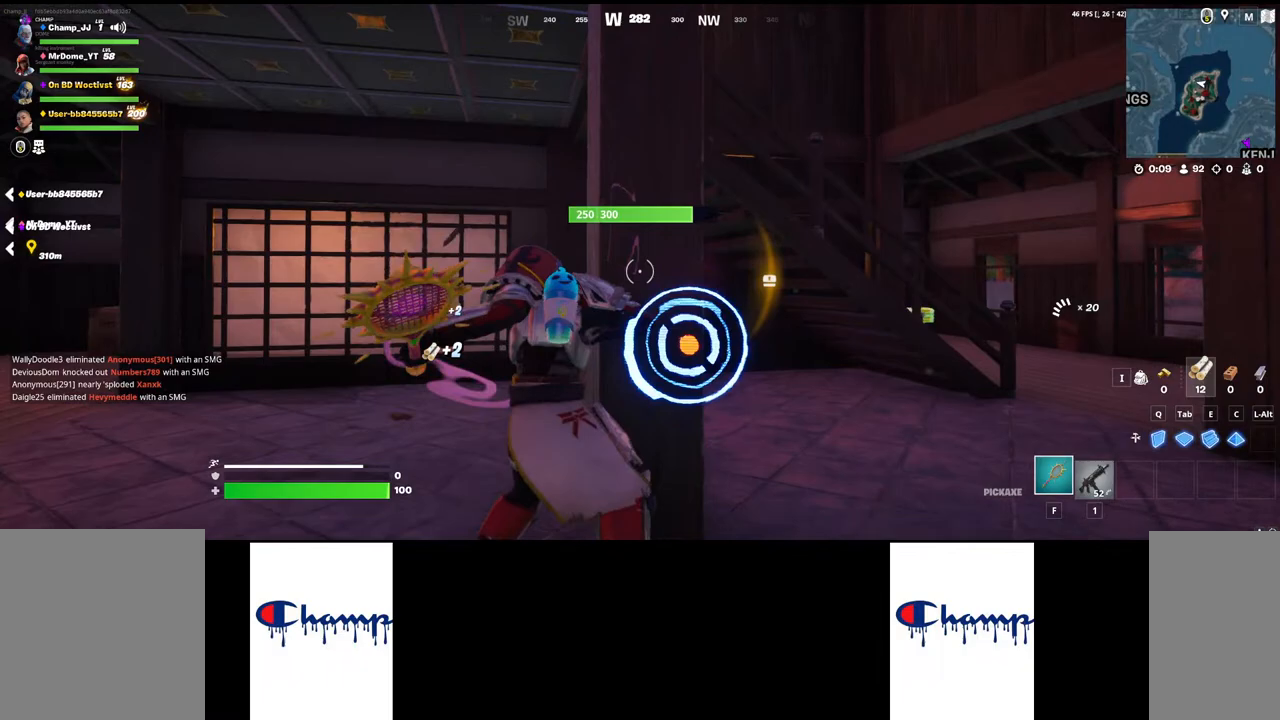
{"keys": [], "mouse": ["left"], "events": [[17, "d", "up"], [17, "s", "down"], [83, "mouse_left", "up"], [117, "mouse_left", "down"], [217, "mouse_left", "up"], [267, "mouse_left", "down"], [367, "mouse_left", "up"], [400, "d", "down"], [417, "mouse_left", "down"], [417, "s", "up"], [483, "d", "up"]]}
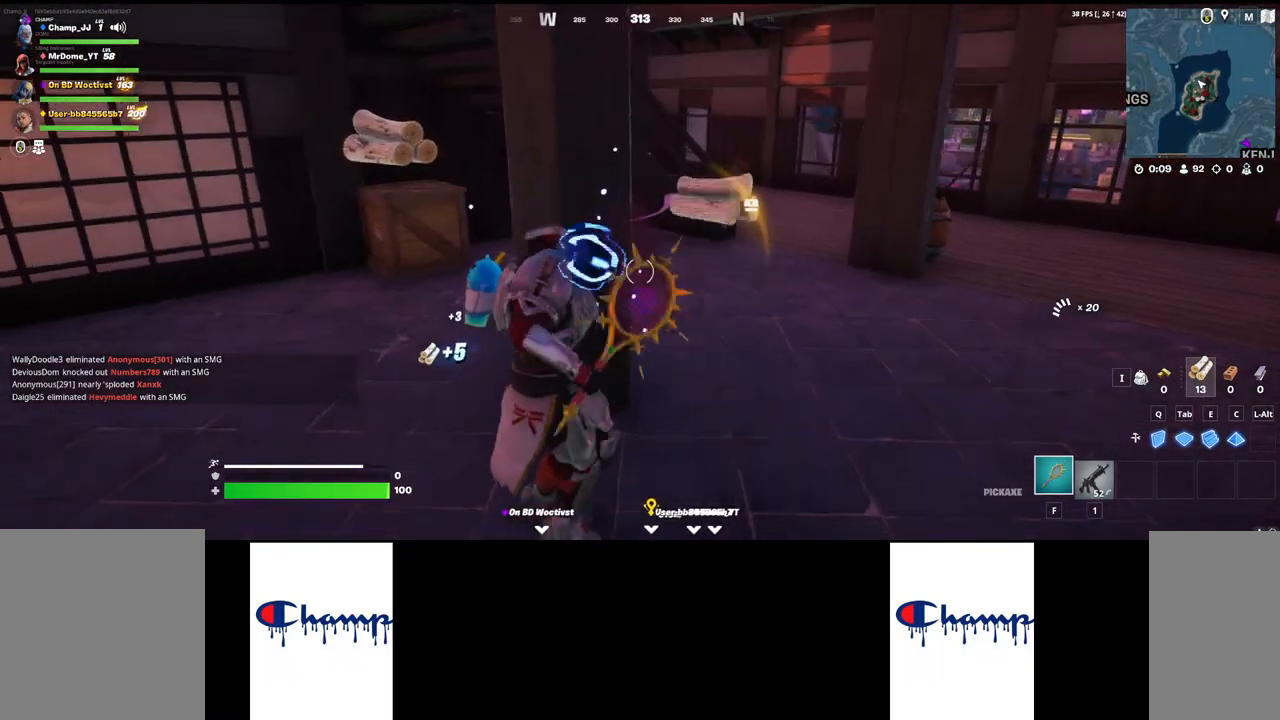
{"keys": ["d"], "mouse": ["left"], "events": [[17, "mouse_left", "up"], [33, "a", "down"], [67, "mouse_left", "down"], [83, "s", "down"], [117, "a", "up"], [150, "mouse_left", "up"], [200, "mouse_left", "down"], [200, "s", "up"], [233, "a", "down"], [300, "mouse_left", "up"], [350, "mouse_left", "down"], [383, "a", "up"], [417, "d", "down"], [450, "mouse_left", "up"], [500, "mouse_left", "down"]]}
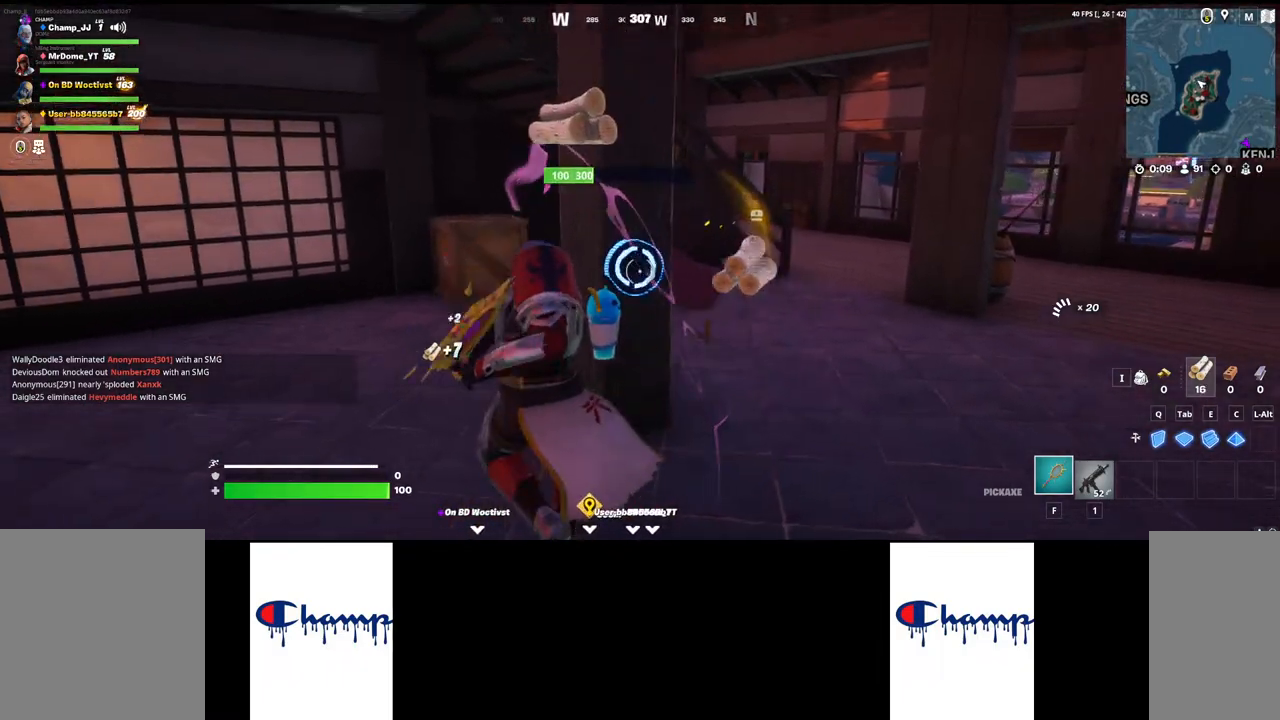
{"keys": ["a", "d"], "mouse": [], "events": [[17, "a", "down"], [50, "d", "up"], [83, "mouse_left", "up"], [133, "mouse_left", "down"], [183, "d", "down"], [200, "a", "up"], [233, "mouse_left", "up"], [267, "mouse_left", "down"], [317, "a", "down"], [350, "d", "up"], [367, "mouse_left", "up"], [417, "mouse_left", "down"], [483, "d", "down"], [500, "mouse_left", "up"]]}
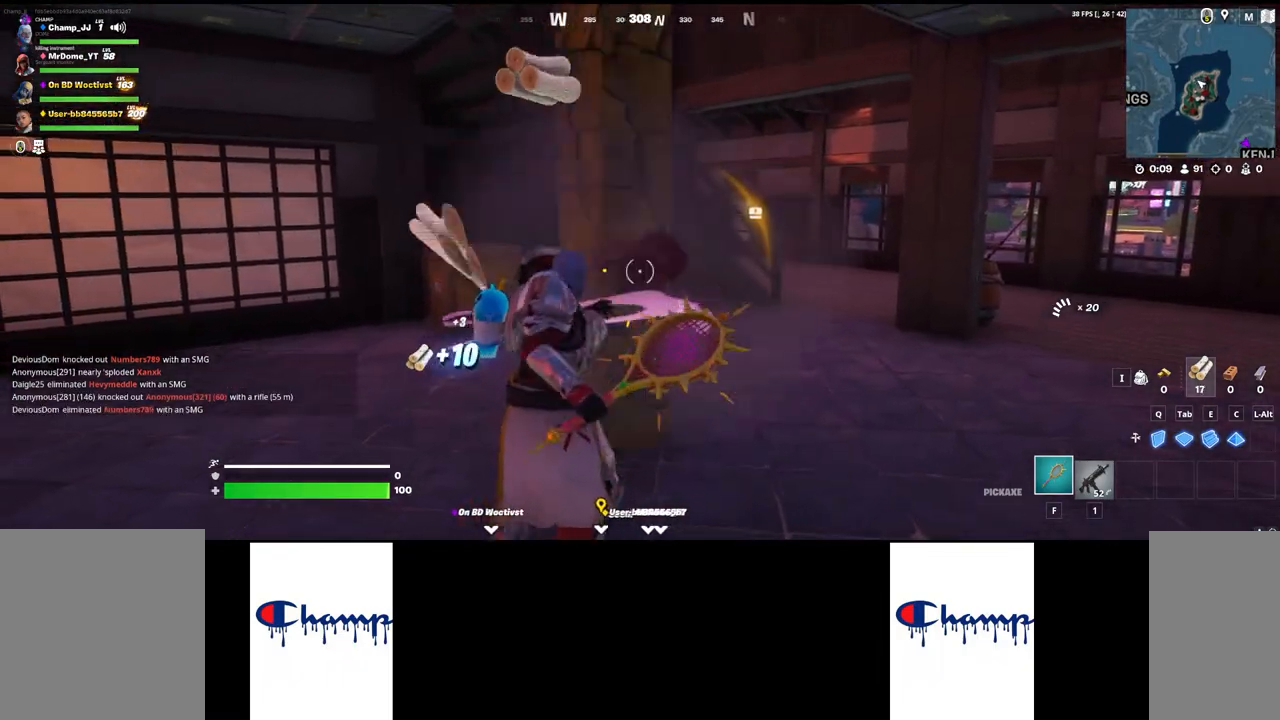
{"keys": ["shift", "w"], "mouse": ["left"], "events": [[50, "a", "up"], [117, "a", "down"], [250, "d", "up"], [317, "a", "up"], [333, "w", "down"], [400, "shift", "down"], [433, "mouse_left", "down"]]}
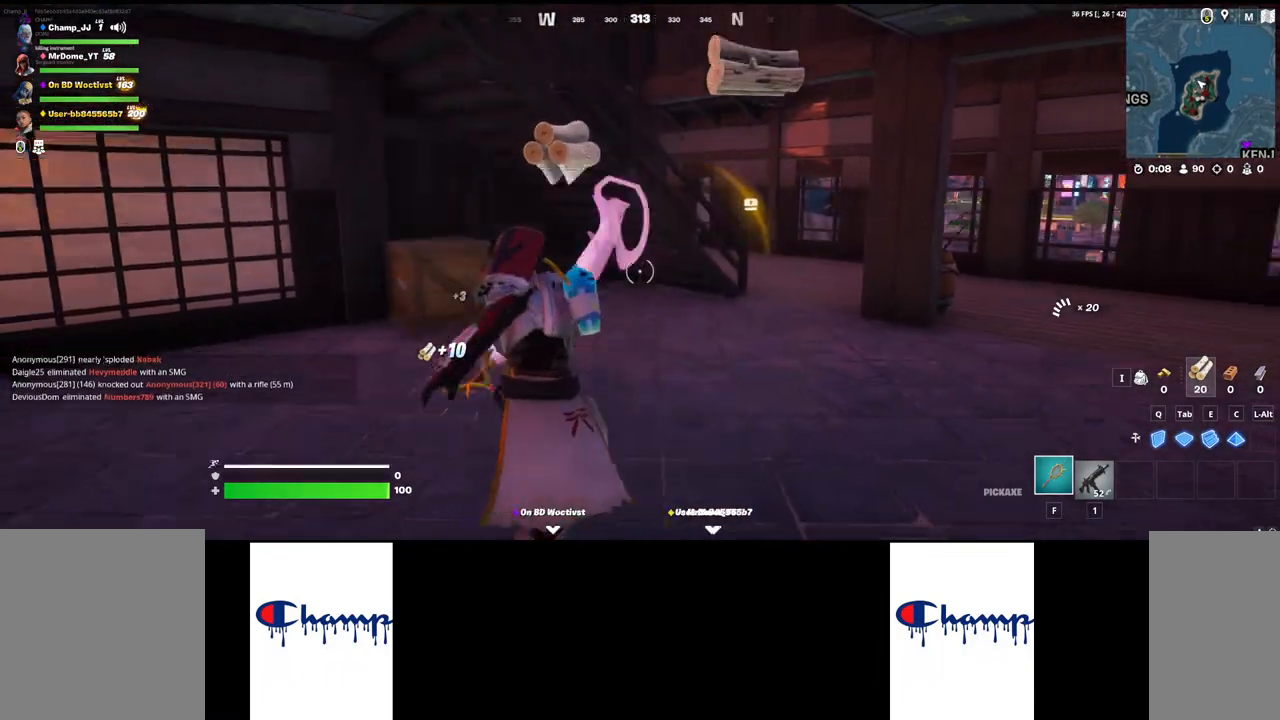
{"keys": ["w"], "mouse": [], "events": [[17, "mouse_left", "up"], [100, "shift", "up"]]}
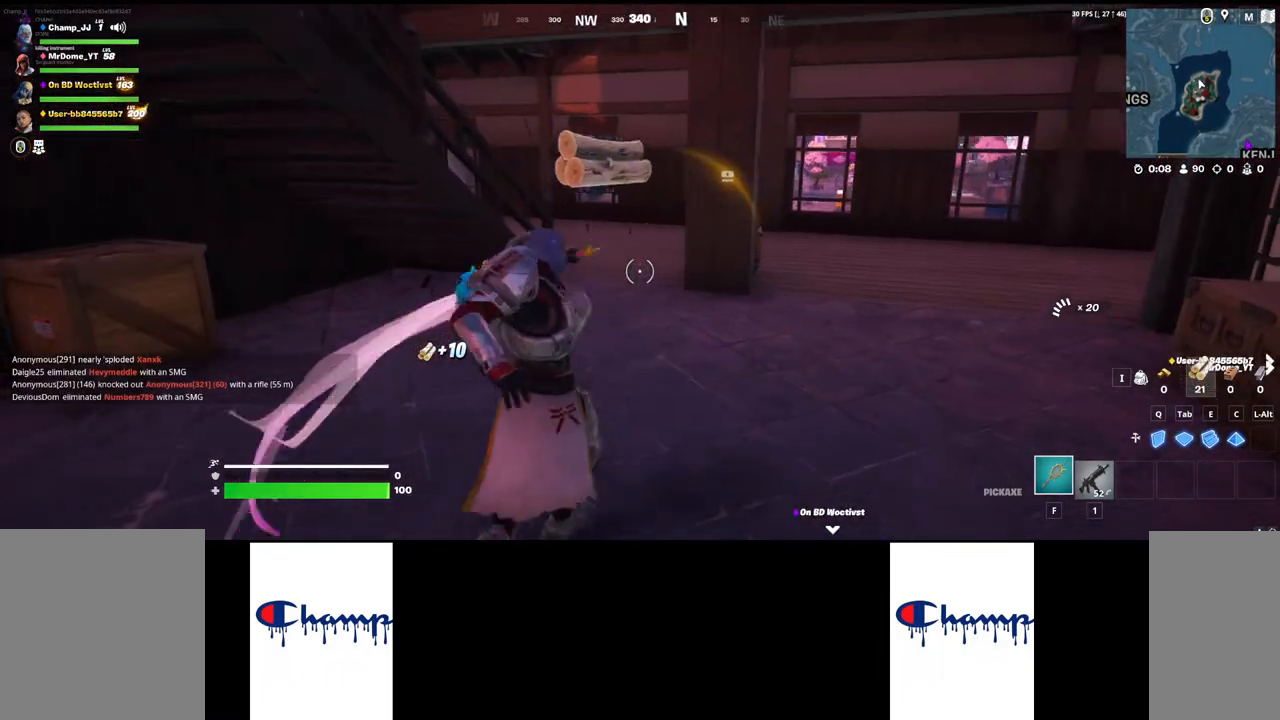
{"keys": ["w"], "mouse": [], "events": []}
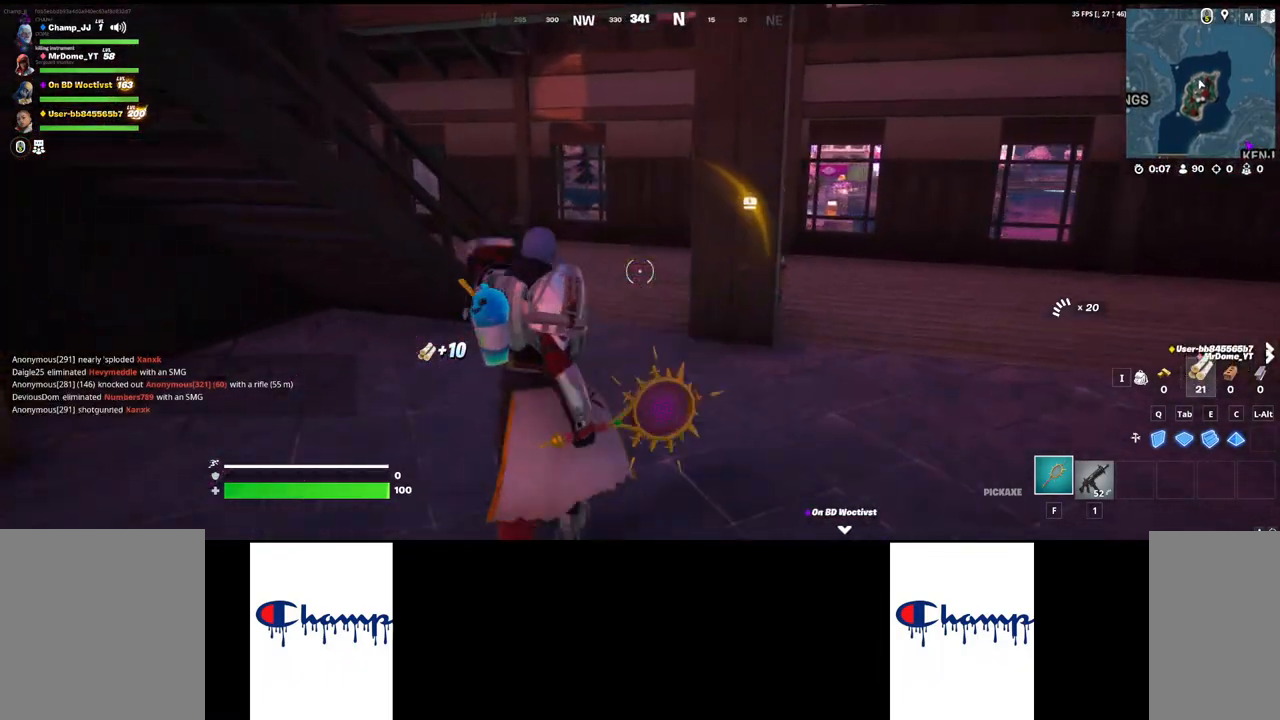
{"keys": ["w"], "mouse": [], "events": [[367, "1", "down"], [500, "1", "up"]]}
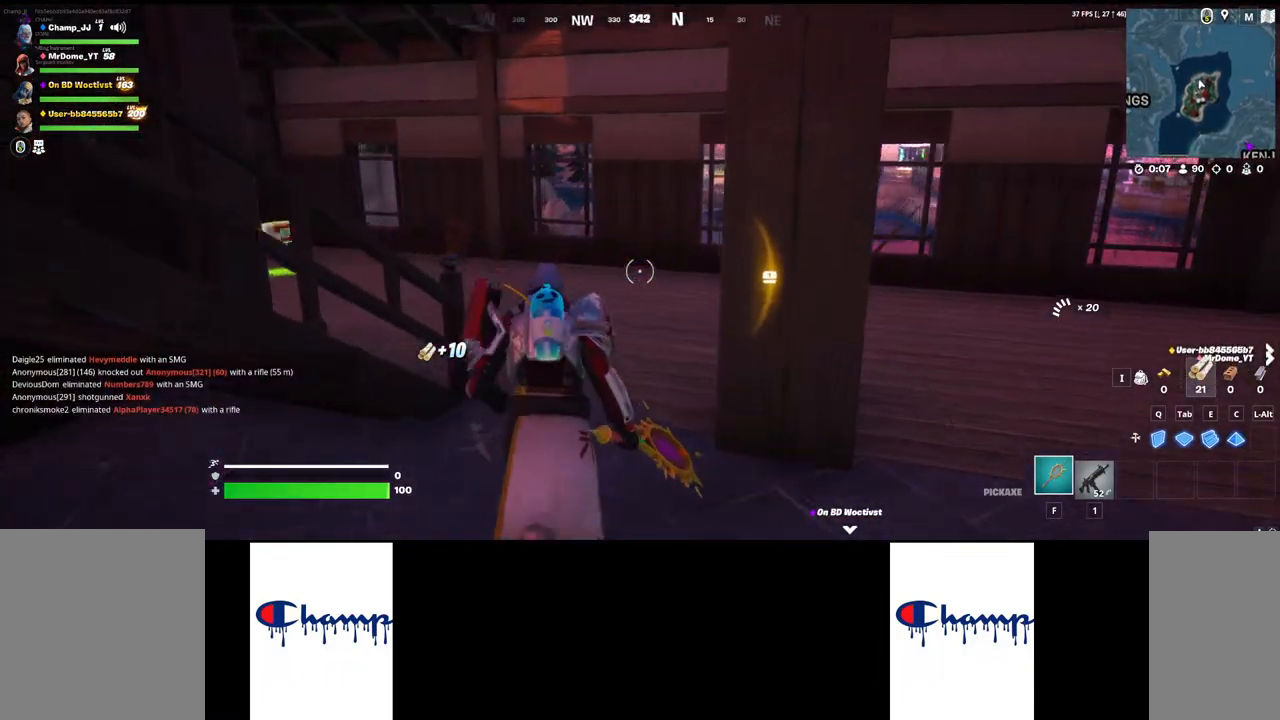
{"keys": ["w"], "mouse": [], "events": [[83, "1", "down"], [183, "1", "up"]]}
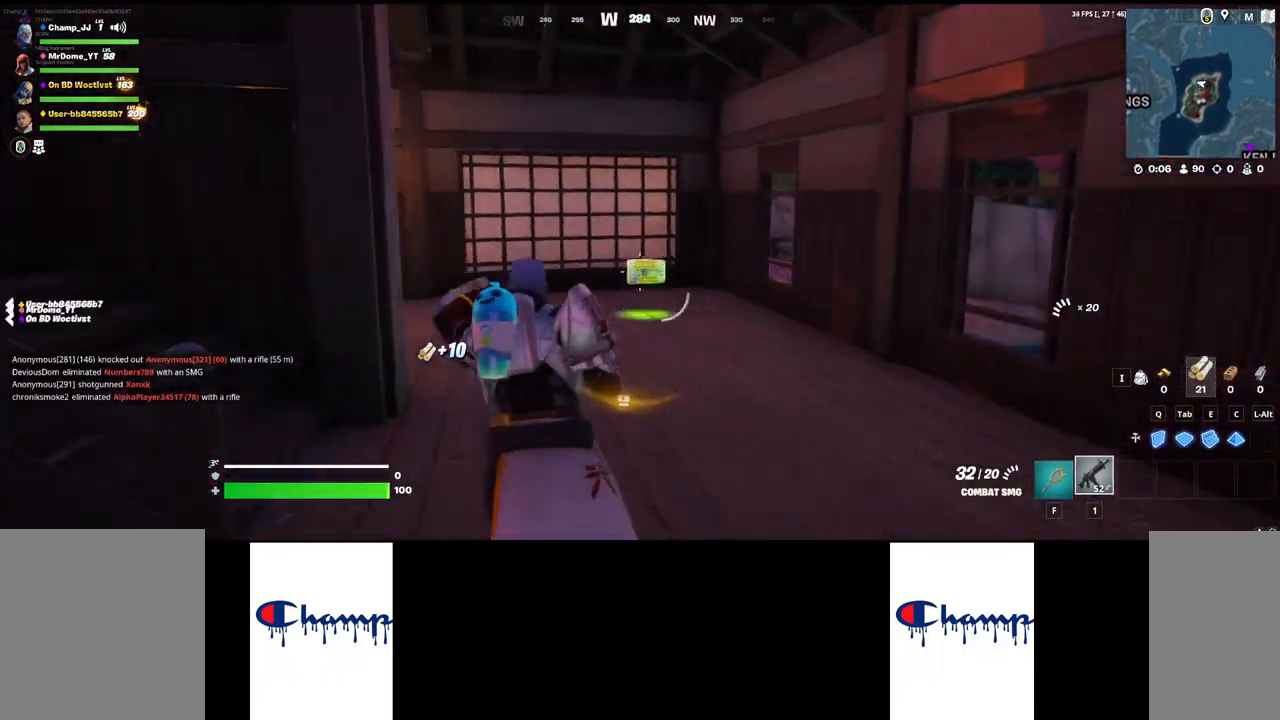
{"keys": ["d", "w"], "mouse": ["mb4"], "events": [[383, "mouse_mb4", "down"], [500, "d", "down"]]}
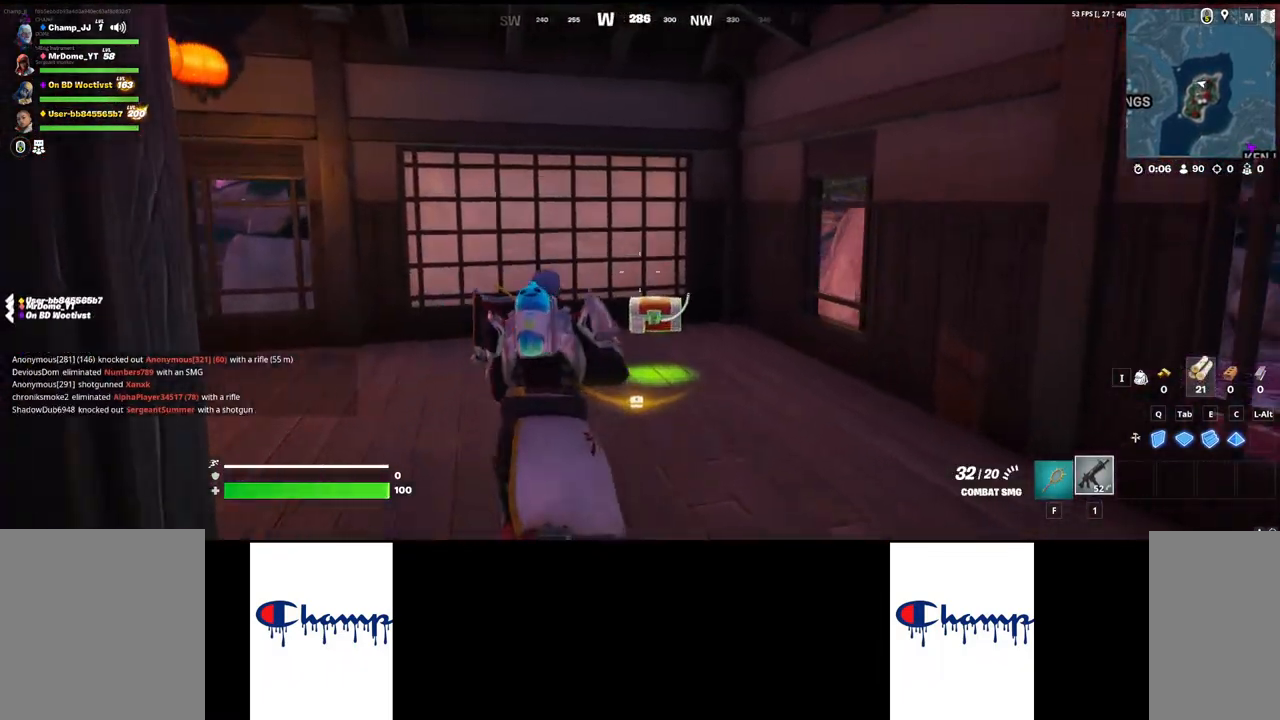
{"keys": ["a"], "mouse": [], "events": [[33, "mouse_mb4", "up"], [50, "w", "up"], [83, "a", "down"], [133, "d", "up"], [267, "s", "down"], [333, "s", "up"]]}
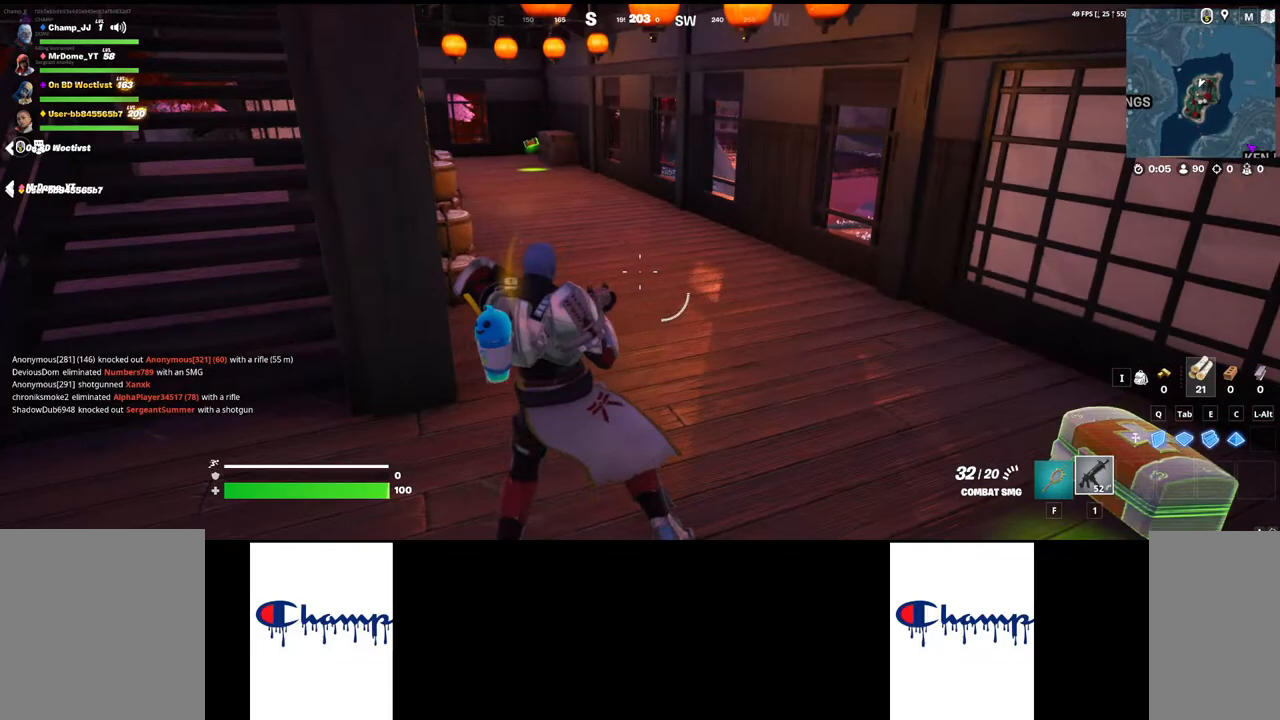
{"keys": ["a"], "mouse": [], "events": [[17, "d", "down"], [50, "a", "up"], [233, "d", "up"], [467, "a", "down"]]}
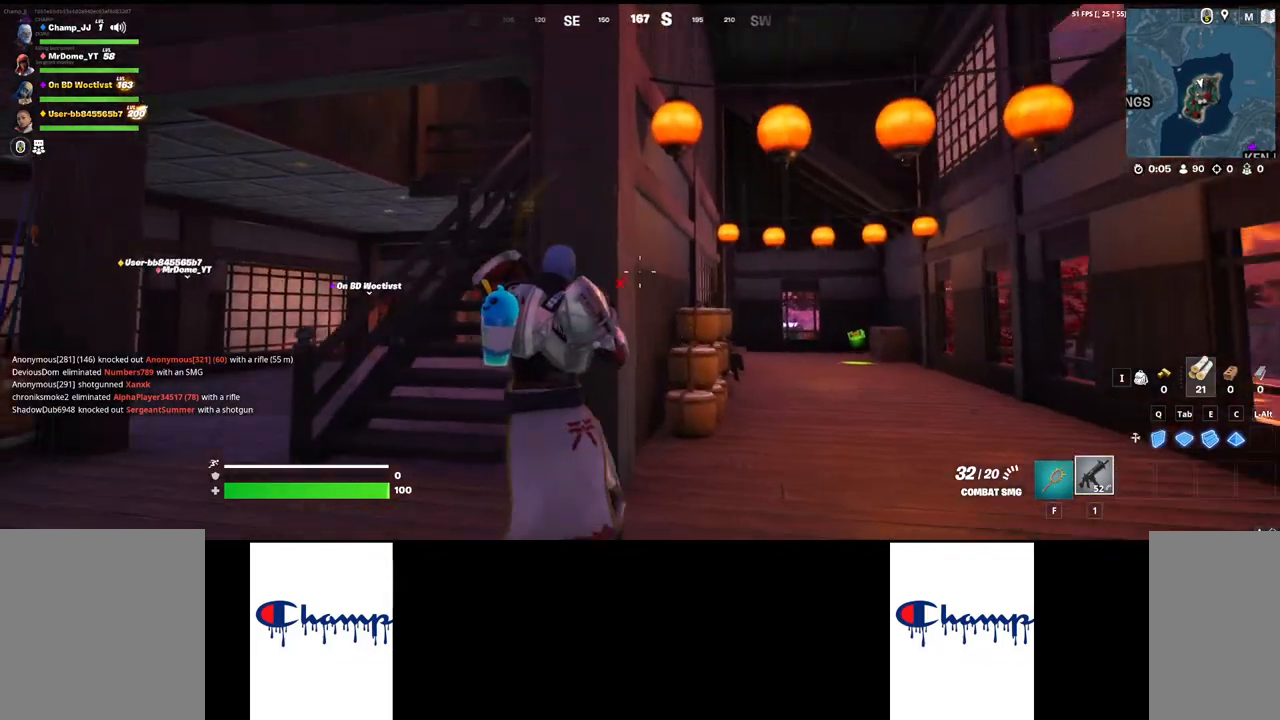
{"keys": ["d"], "mouse": [], "events": [[333, "d", "down"], [350, "a", "up"]]}
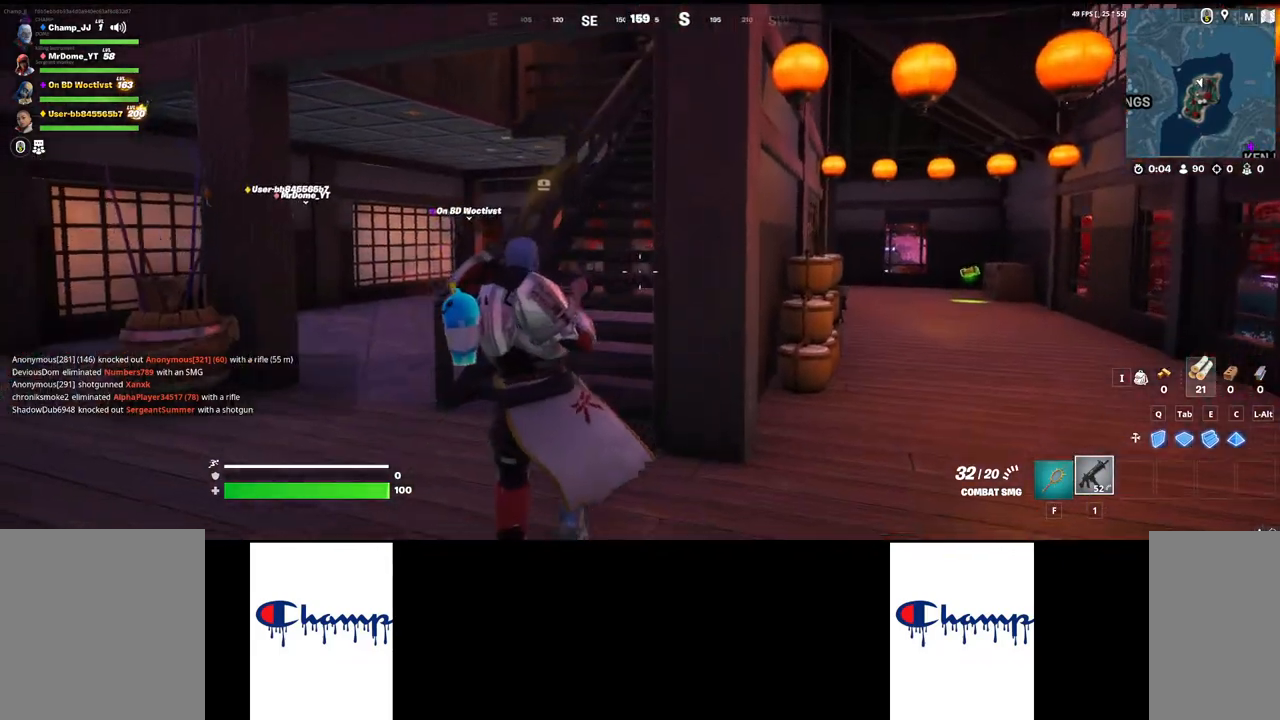
{"keys": ["s"], "mouse": [], "events": [[200, "s", "down"], [283, "d", "up"]]}
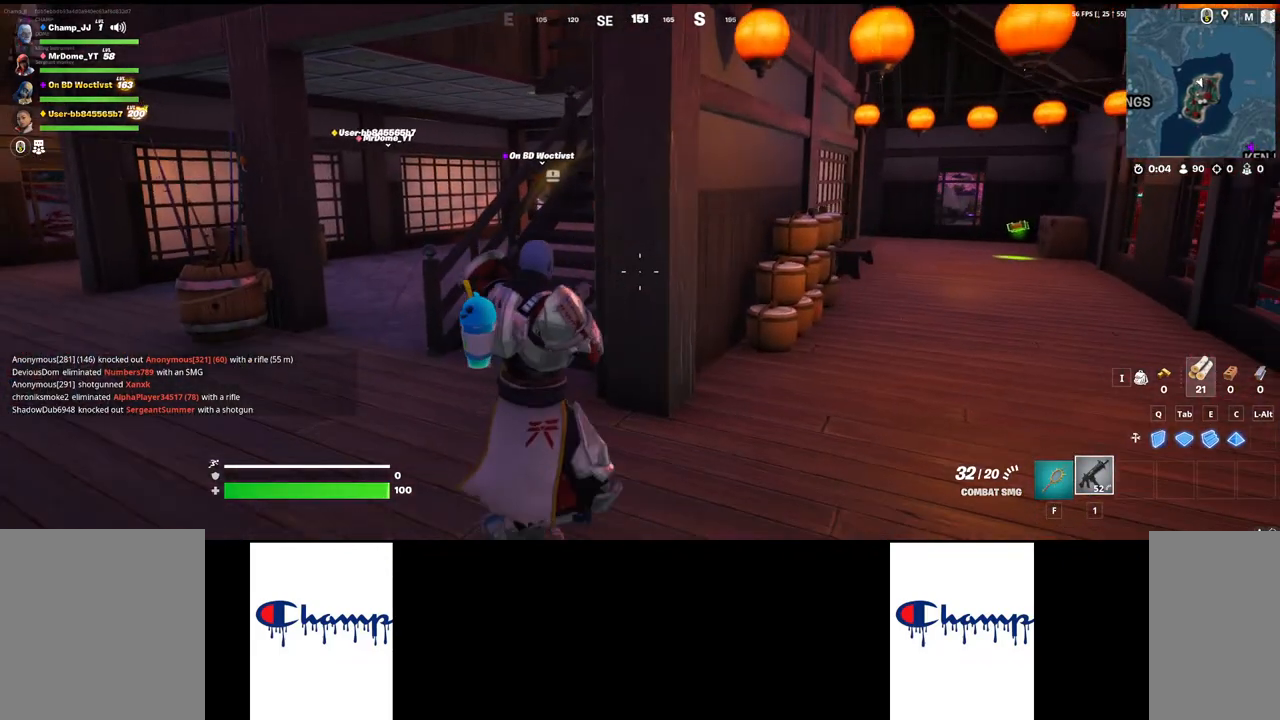
{"keys": ["a"], "mouse": ["mb4"], "events": [[217, "mouse_mb4", "down"], [350, "mouse_mb4", "up"], [350, "s", "up"], [400, "a", "down"], [400, "mouse_mb4", "down"]]}
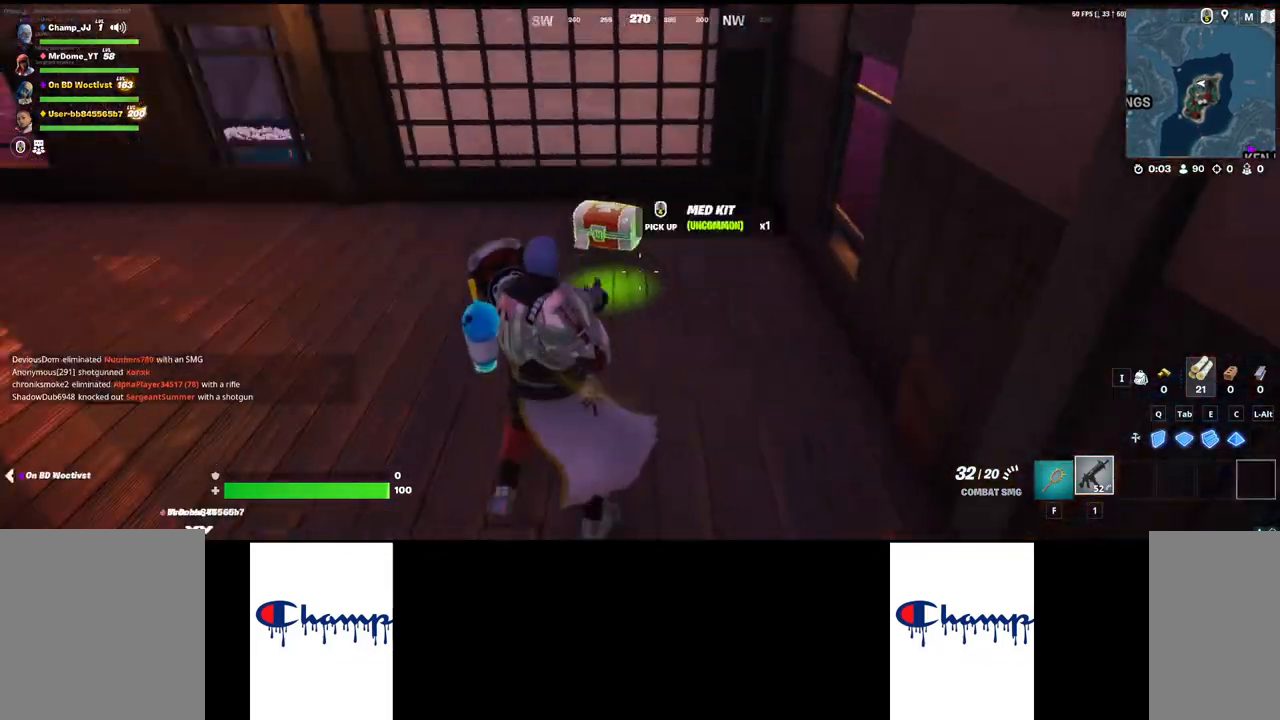
{"keys": ["w"], "mouse": [], "events": [[33, "mouse_mb4", "up"], [83, "mouse_mb4", "down"], [150, "w", "down"], [217, "mouse_mb4", "up"], [250, "a", "up"]]}
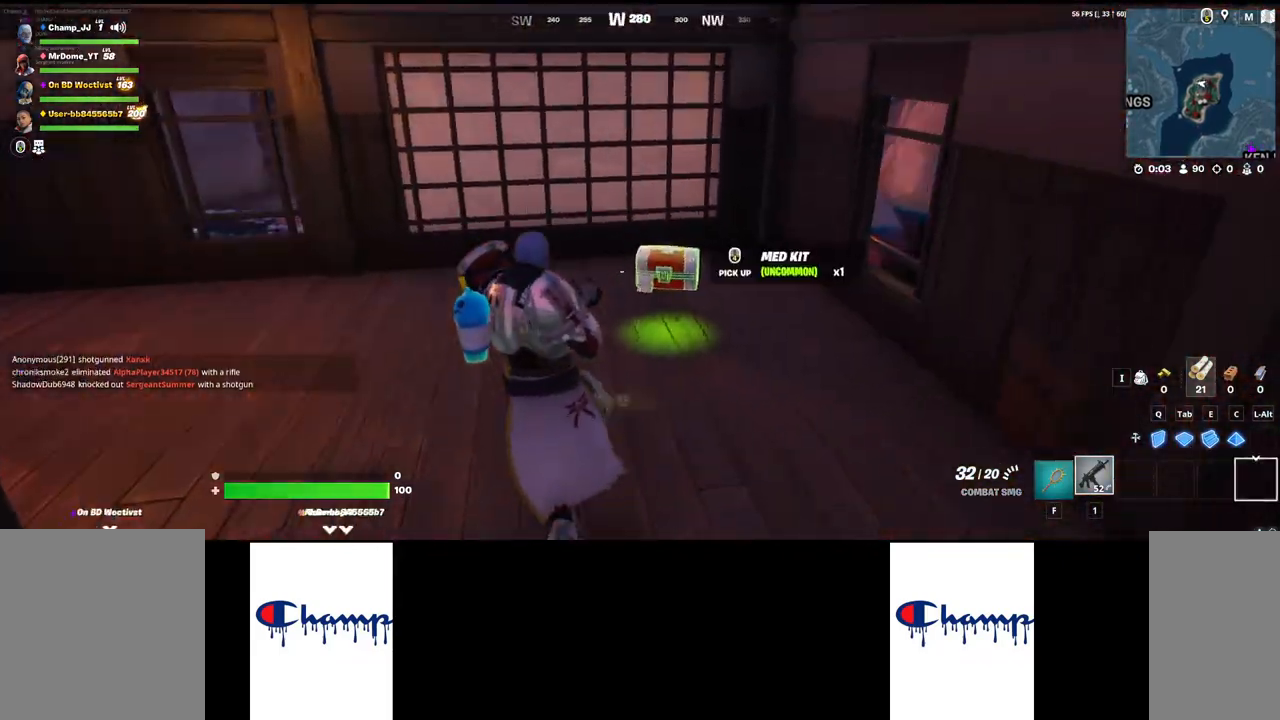
{"keys": ["w"], "mouse": [], "events": [[100, "mouse_mb4", "down"], [217, "d", "down"], [217, "mouse_mb4", "up"], [233, "mouse_mb4", "down"], [267, "w", "up"], [300, "a", "down"], [317, "d", "up"], [367, "mouse_mb4", "up"], [467, "a", "up"], [467, "w", "down"]]}